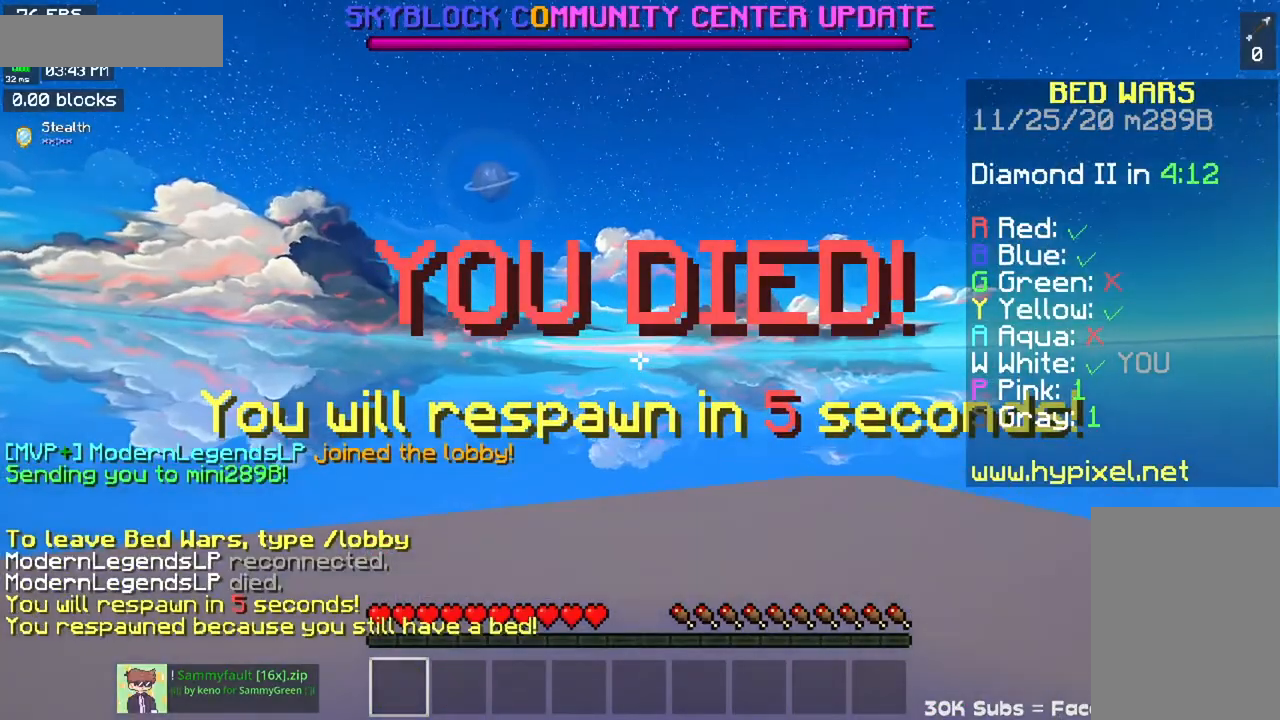
Gameplay with keyboard and mouse; each line is a JSON object with the keys and mouse buttons held at the frame after it. "events" lists presses ("down") and releases ("up") of "a", "d", "s", "space", "w", "mouse_left" and "mouse_right" between this image and that frame as [ms after this image, input, new state], when the widget could be followed in between. "mouse_left", "mouse_right" = the "left", "right" buttons of the "mouse" list. No other keys are recorded. Fast repeated clicks can show as one long hold. Mouse movement is not recorded.
{"keys": [], "mouse": [], "events": []}
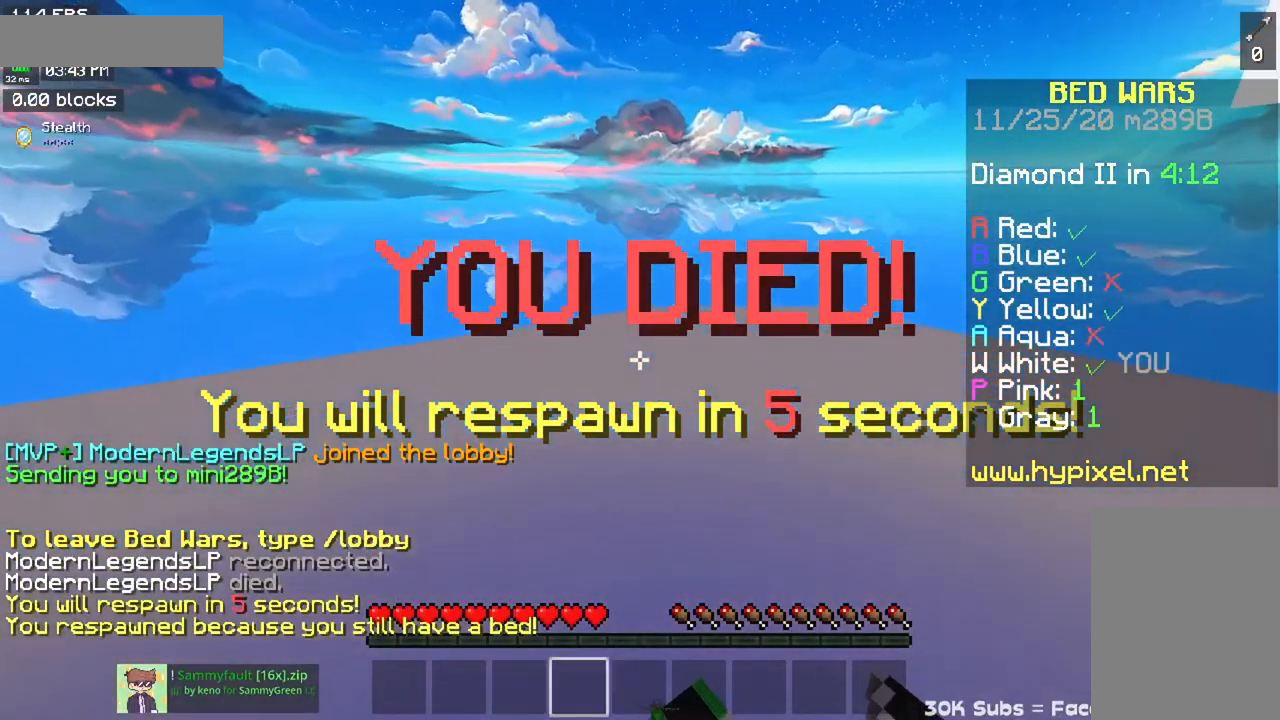
{"keys": [], "mouse": [], "events": []}
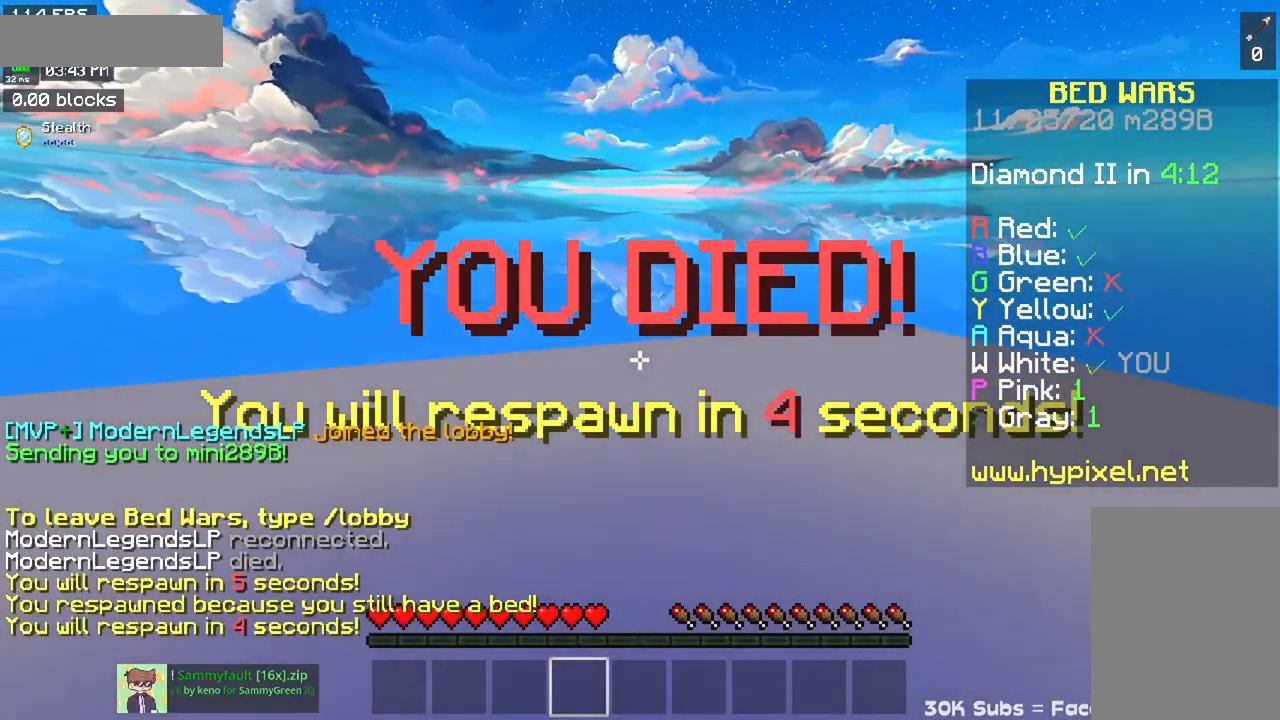
{"keys": [], "mouse": [], "events": []}
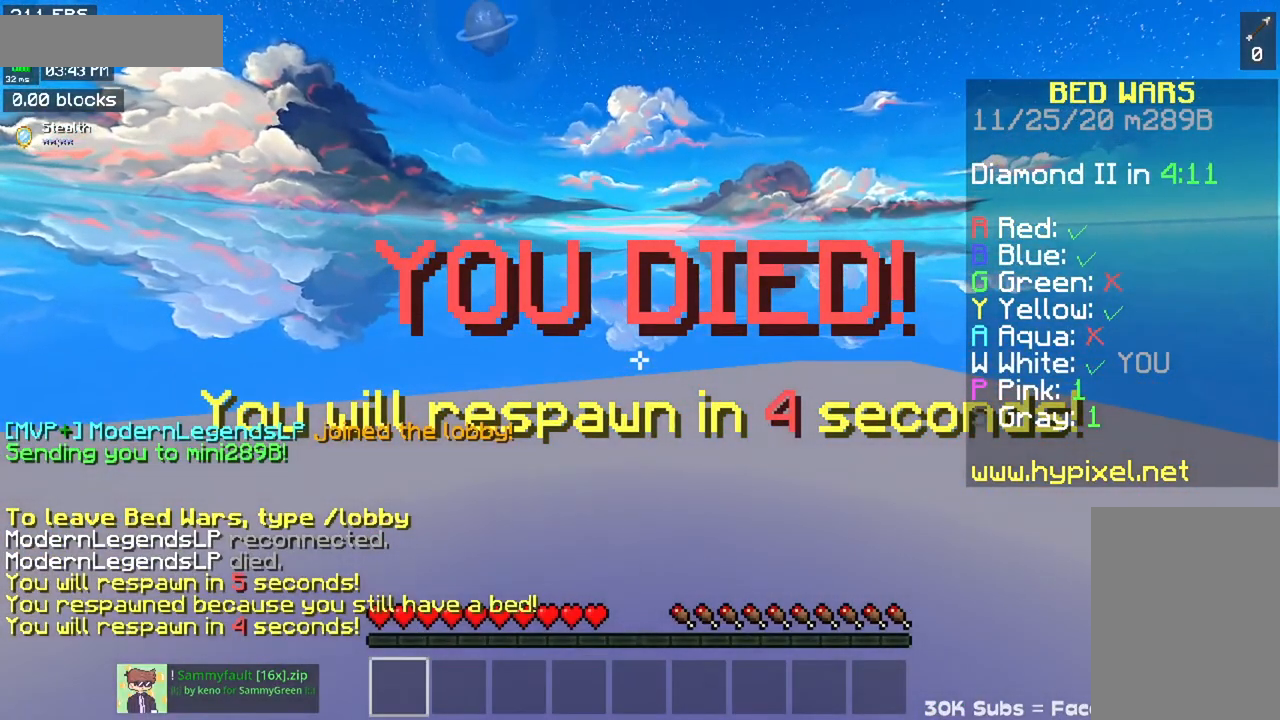
{"keys": [], "mouse": [], "events": []}
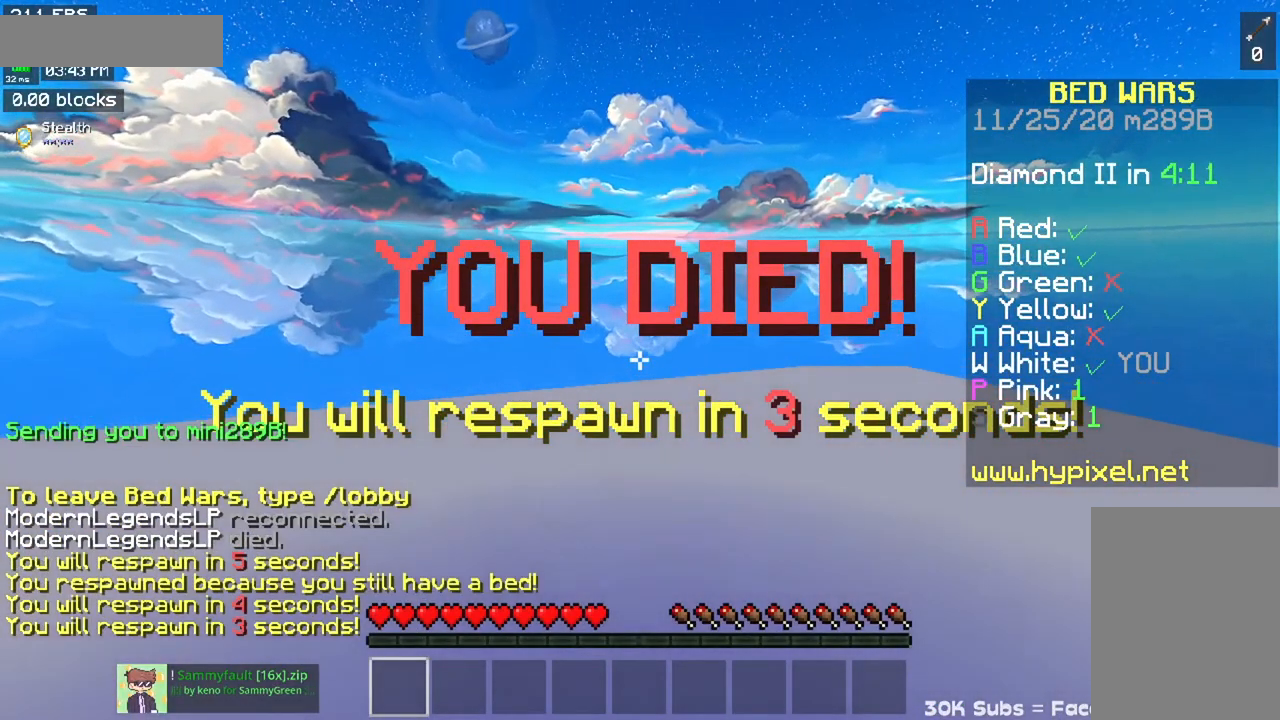
{"keys": [], "mouse": [], "events": []}
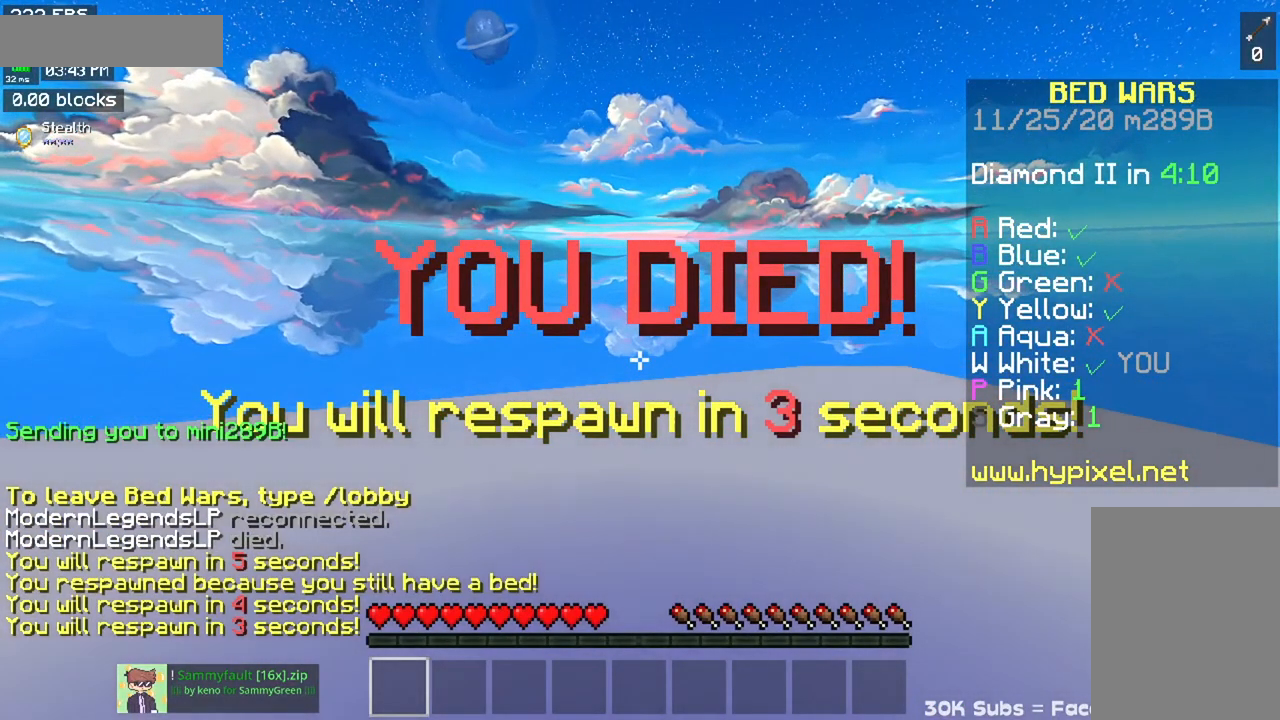
{"keys": [], "mouse": [], "events": []}
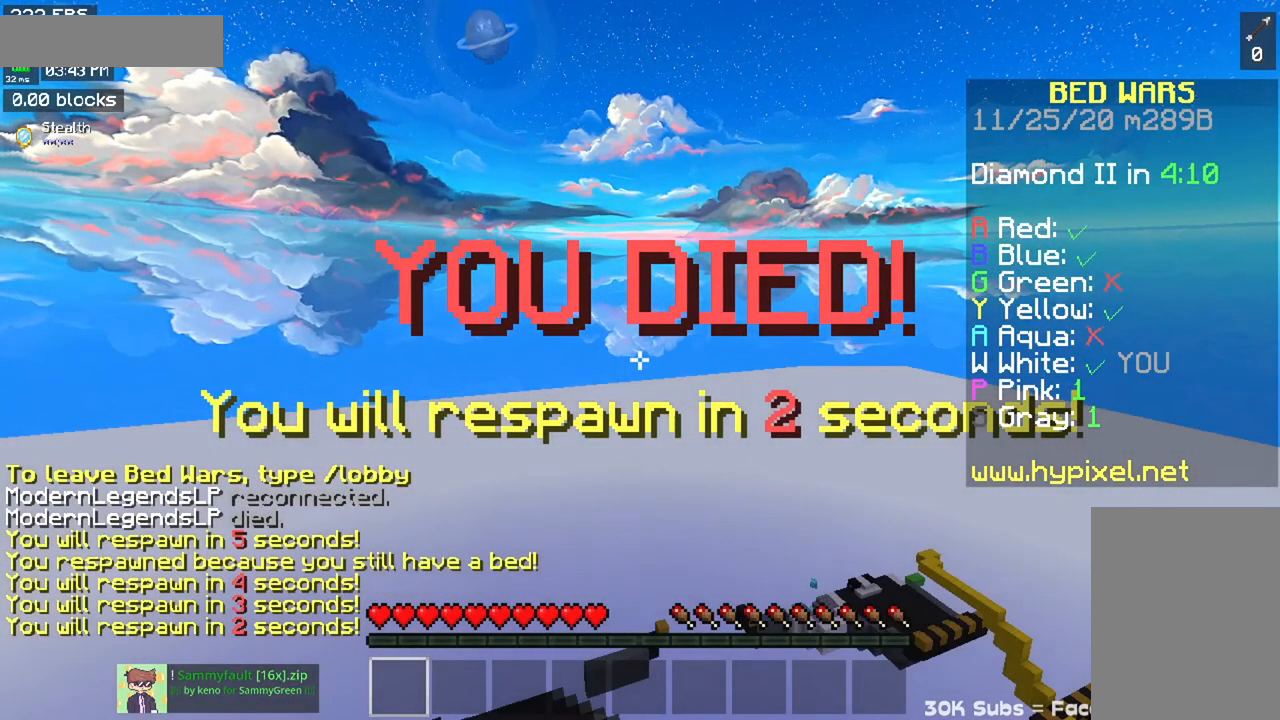
{"keys": ["w"], "mouse": [], "events": [[384, "w", "down"]]}
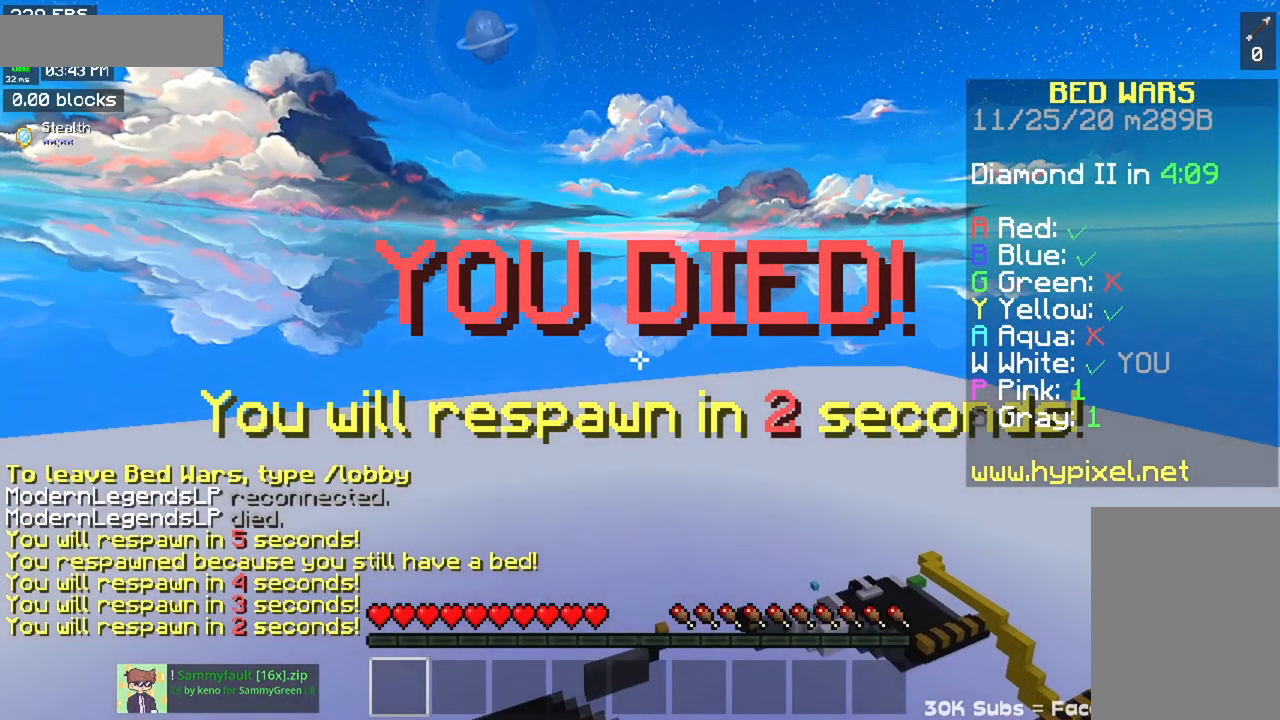
{"keys": ["w"], "mouse": [], "events": []}
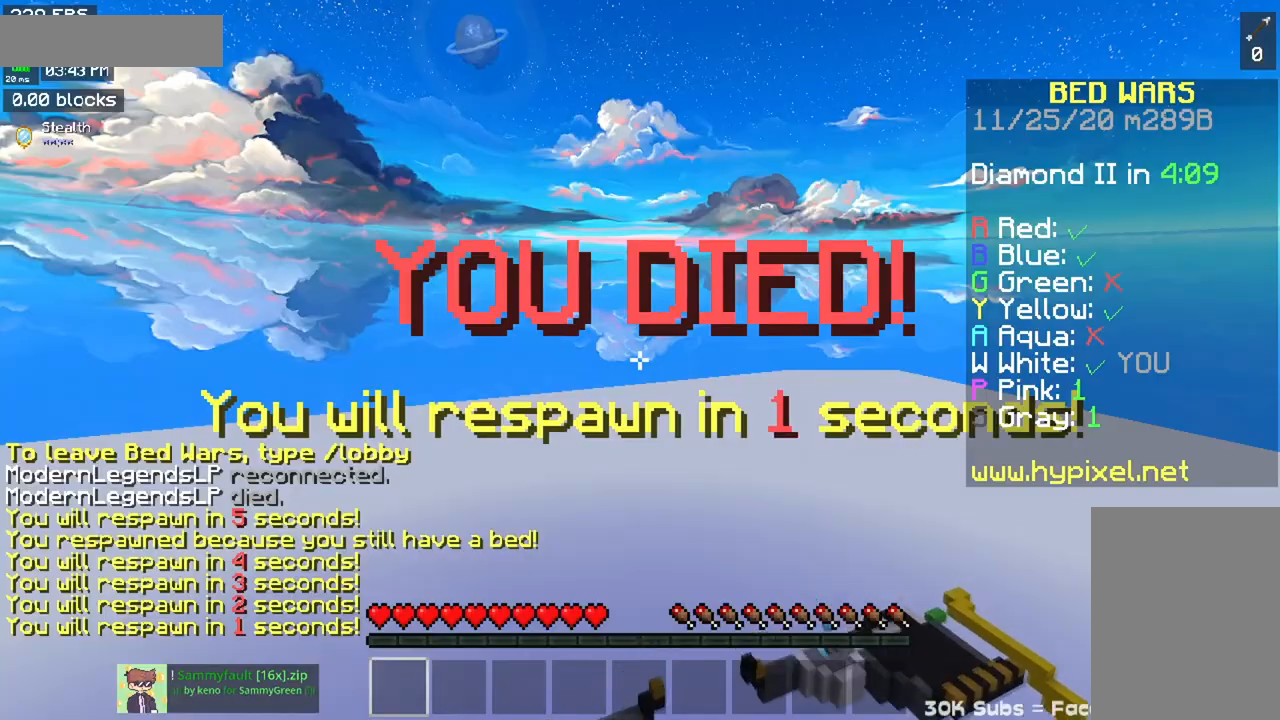
{"keys": ["w"], "mouse": [], "events": []}
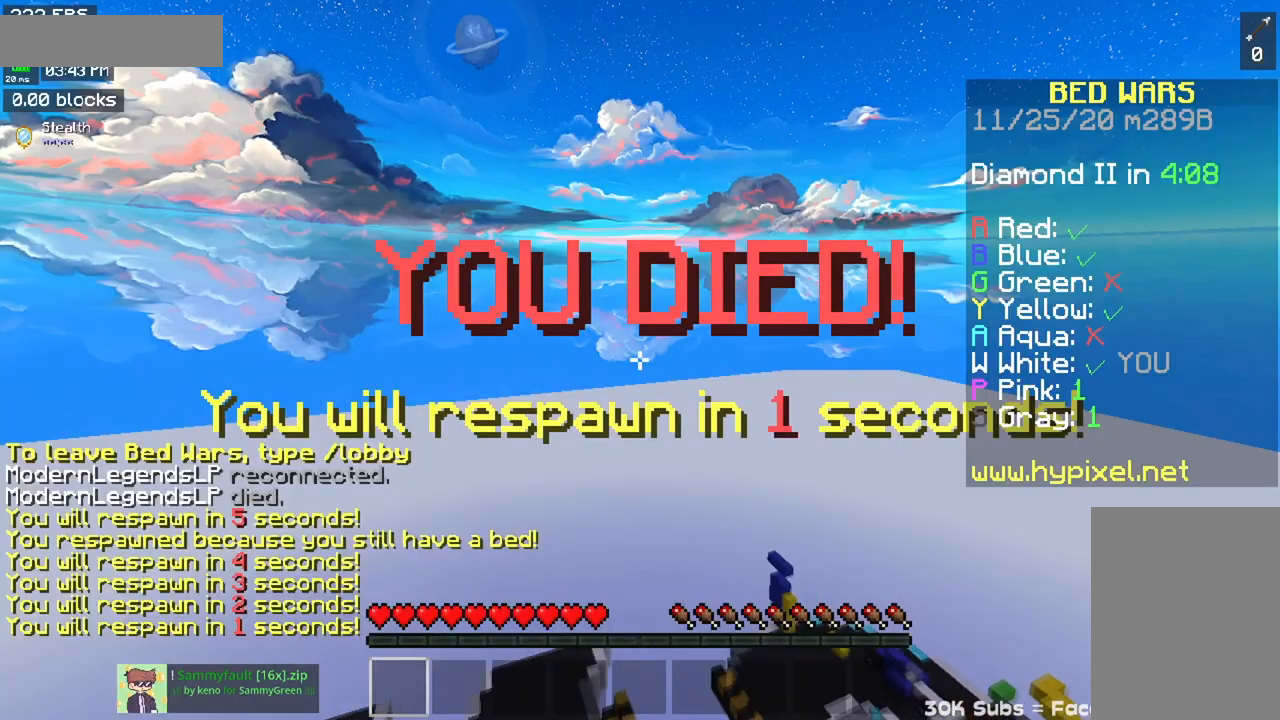
{"keys": ["w"], "mouse": [], "events": []}
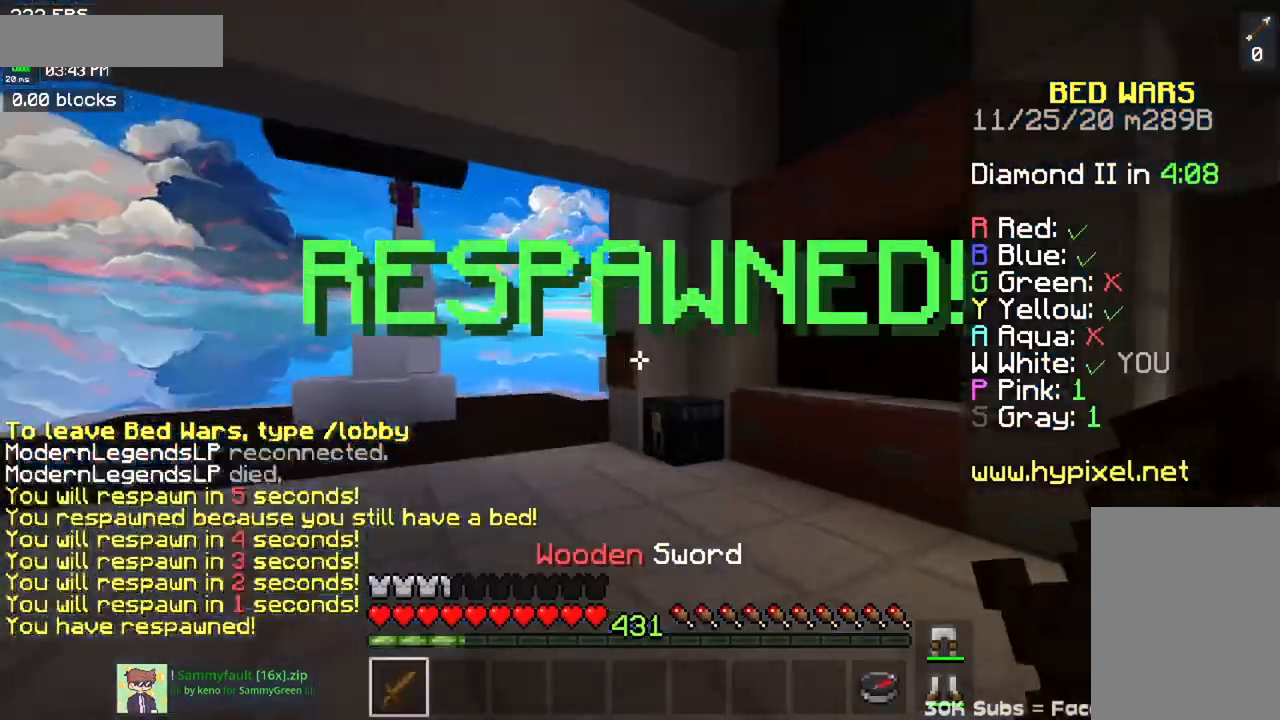
{"keys": ["space", "w"], "mouse": [], "events": [[217, "space", "down"]]}
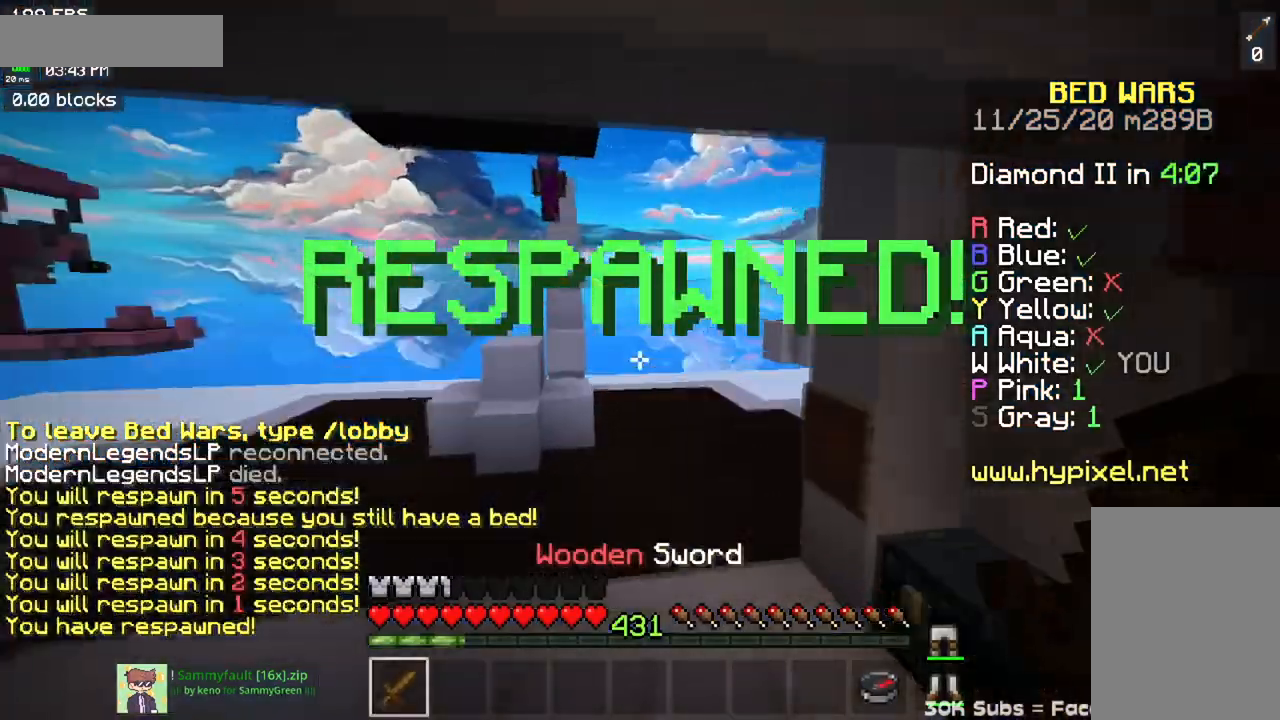
{"keys": ["space", "w"], "mouse": [], "events": []}
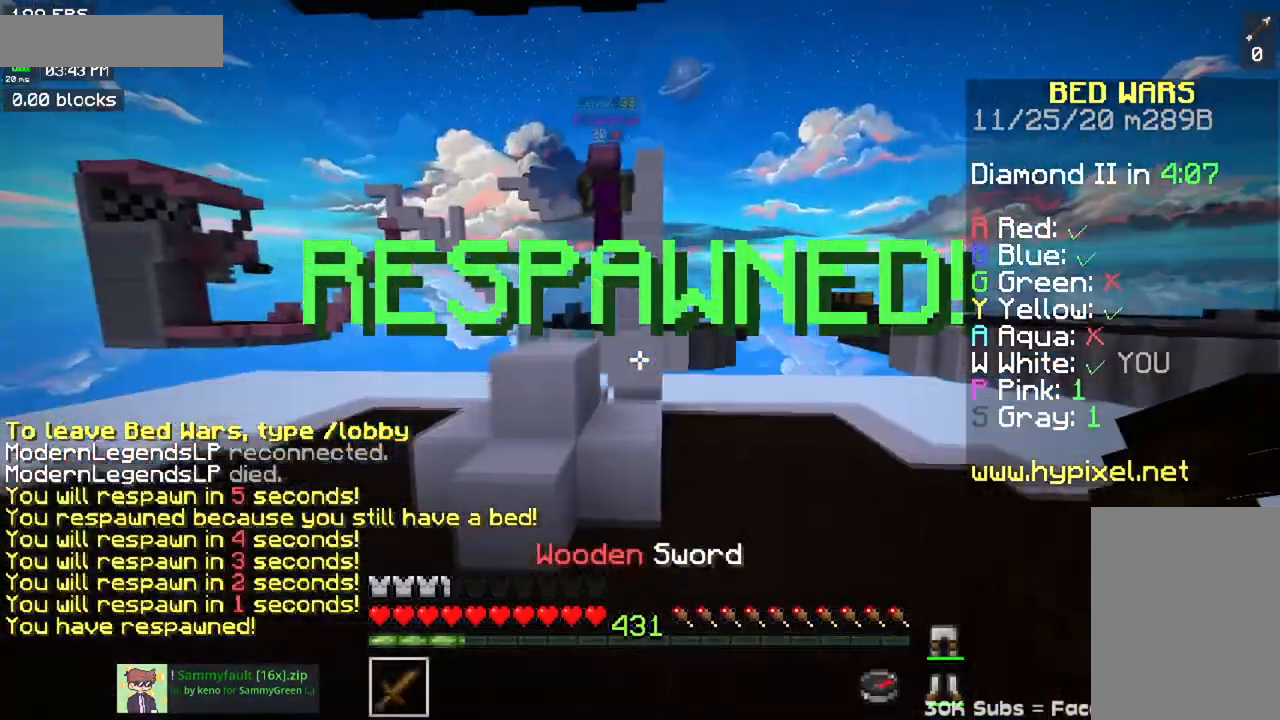
{"keys": ["space", "w"], "mouse": [], "events": [[167, "space", "up"], [217, "space", "down"]]}
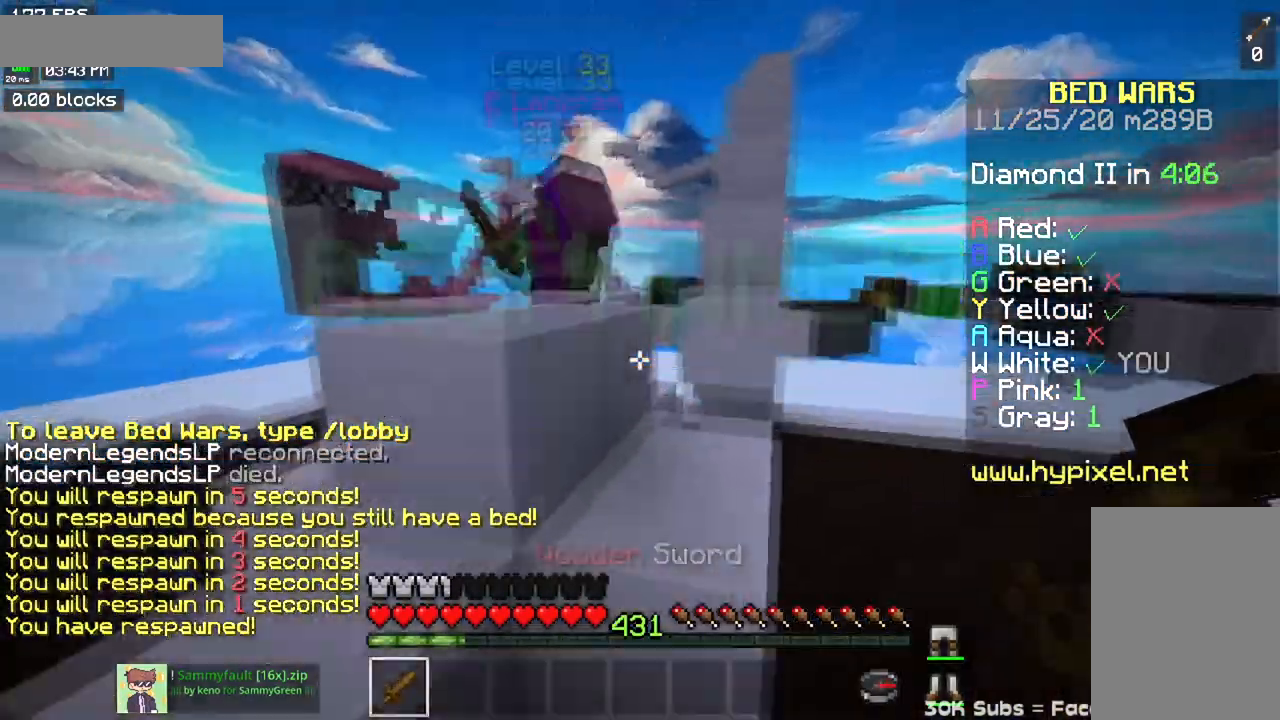
{"keys": ["w"], "mouse": ["left"], "events": [[133, "mouse_right", "down"], [150, "mouse_left", "down"], [166, "space", "up"], [317, "mouse_right", "up"]]}
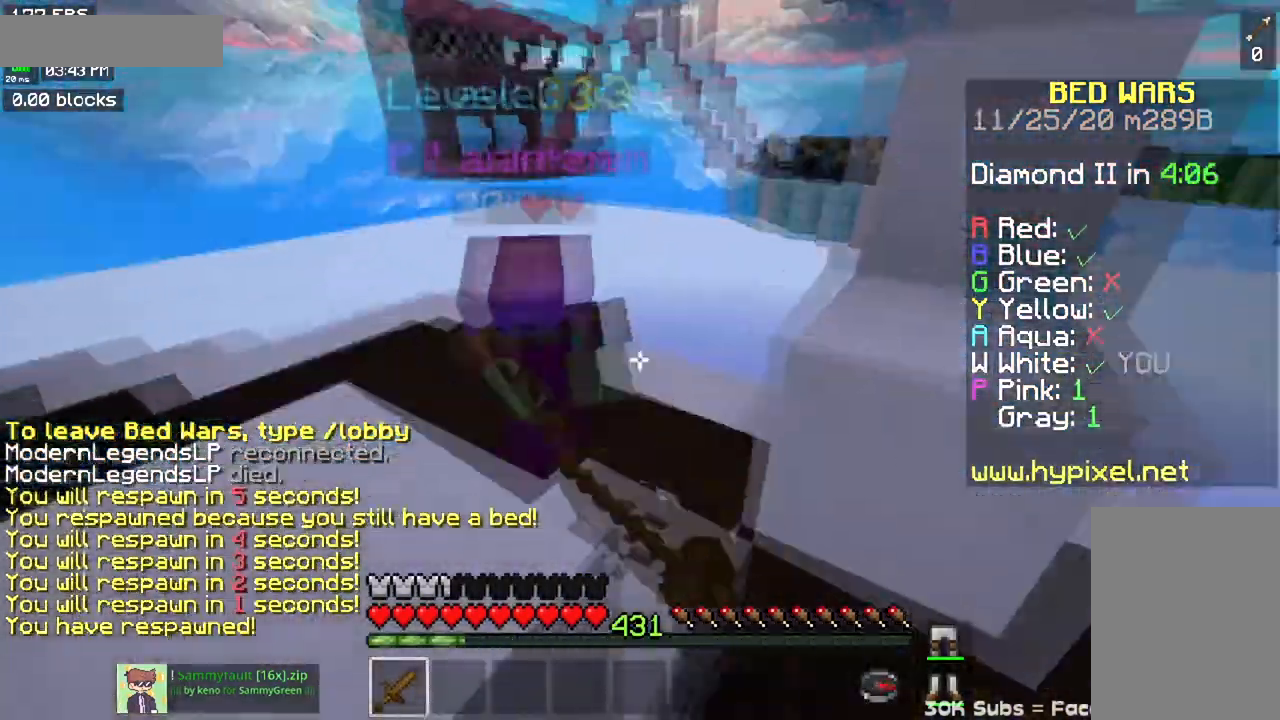
{"keys": ["a", "w"], "mouse": ["left", "right"], "events": [[317, "a", "down"], [350, "mouse_right", "down"]]}
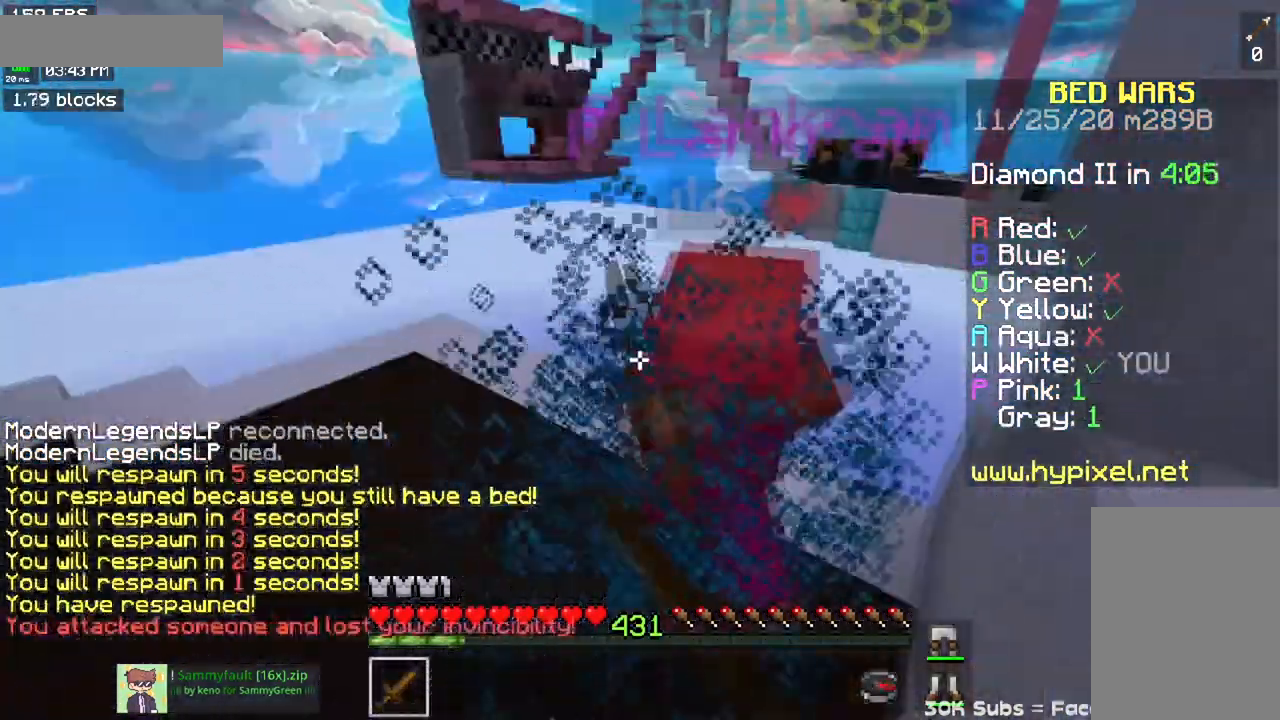
{"keys": ["a", "w"], "mouse": ["left", "right"], "events": [[166, "mouse_right", "up"], [216, "mouse_right", "down"]]}
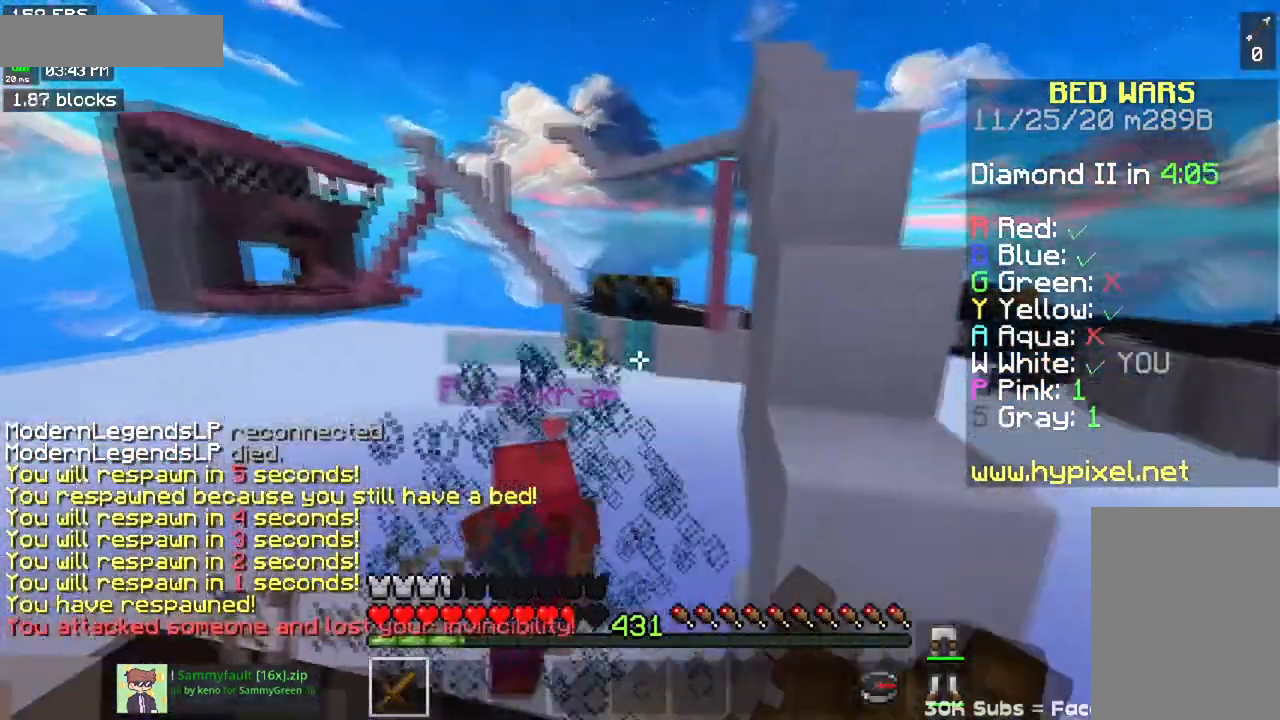
{"keys": ["a", "w"], "mouse": [], "events": [[50, "mouse_right", "up"], [501, "mouse_left", "up"]]}
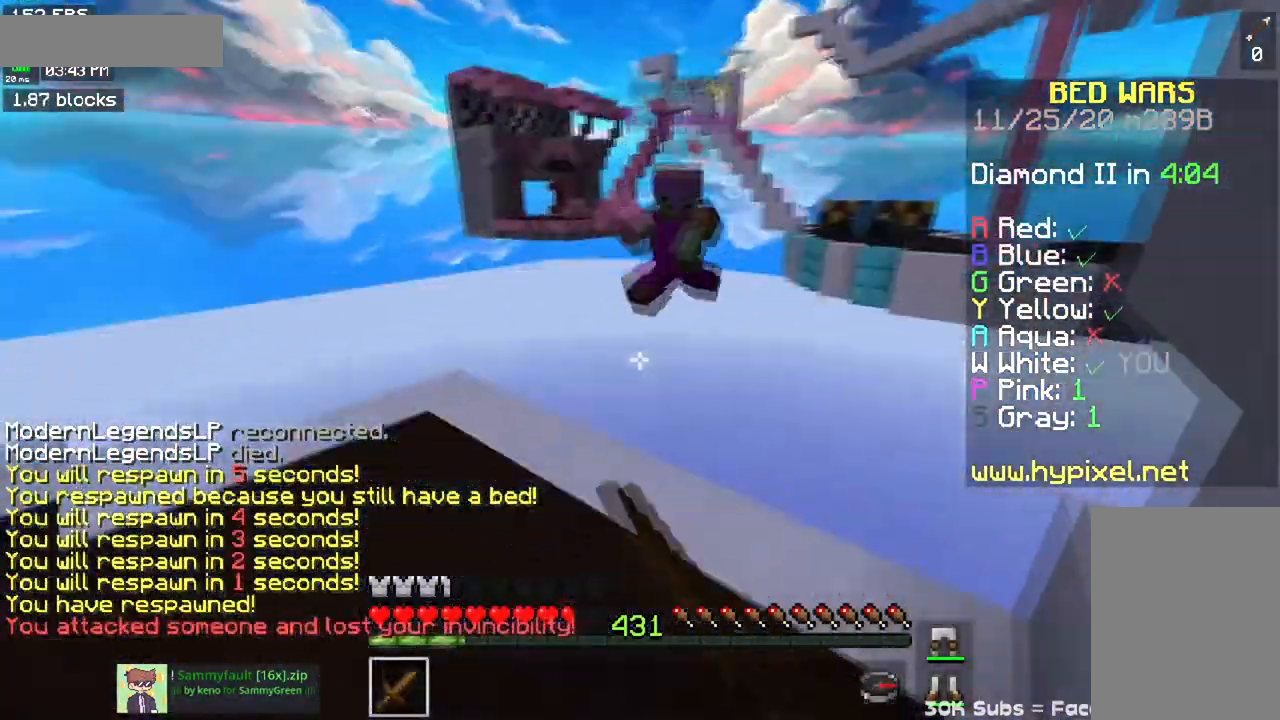
{"keys": ["w"], "mouse": [], "events": [[33, "a", "up"]]}
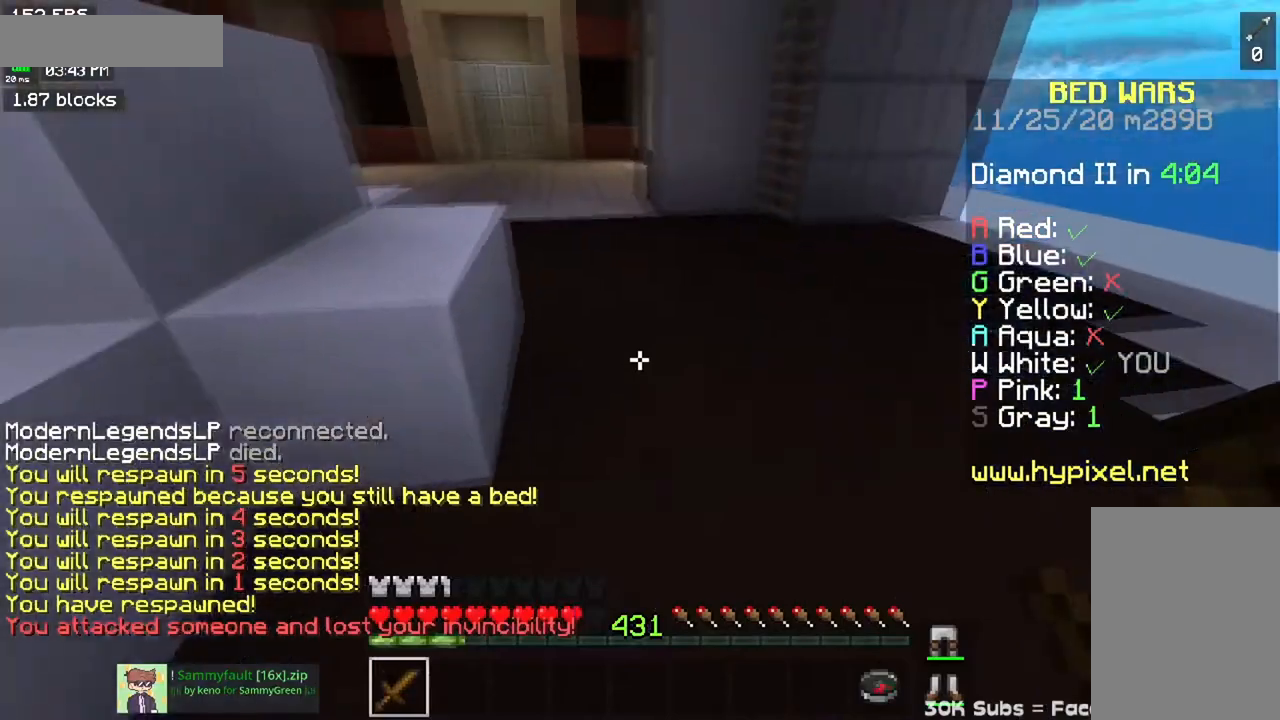
{"keys": ["space", "w"], "mouse": [], "events": [[17, "space", "down"]]}
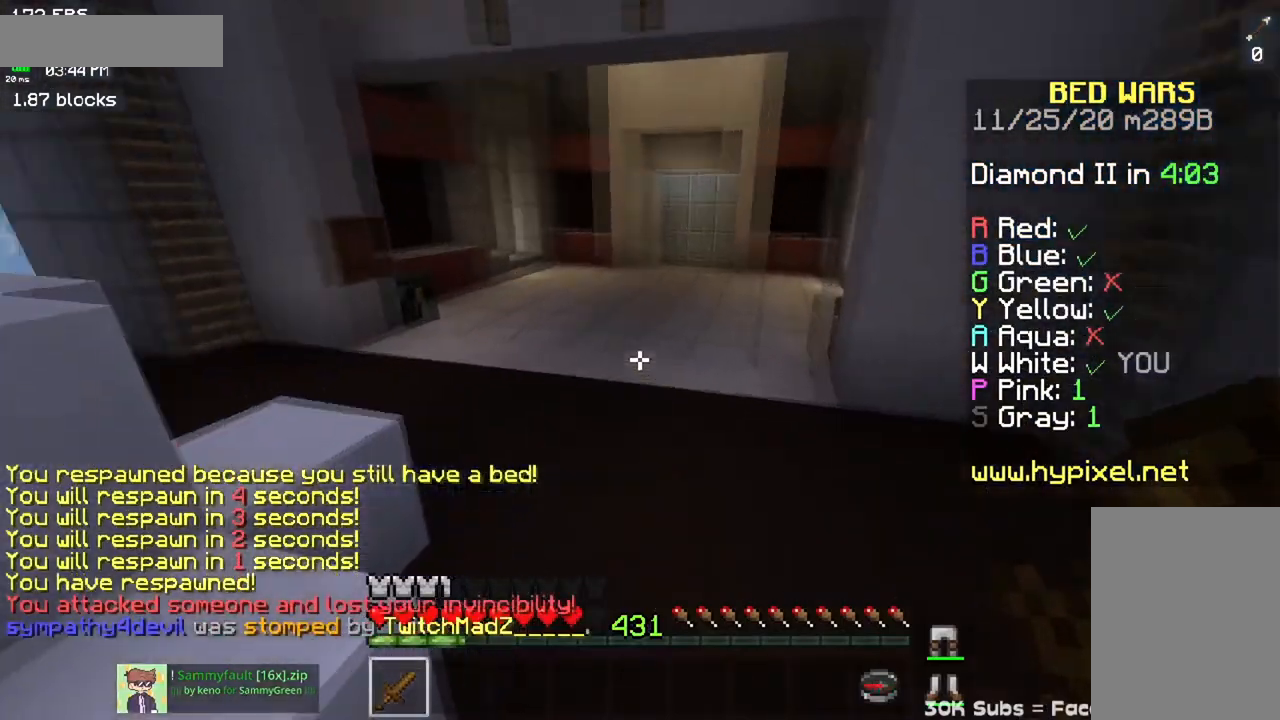
{"keys": ["w"], "mouse": [], "events": [[500, "space", "up"]]}
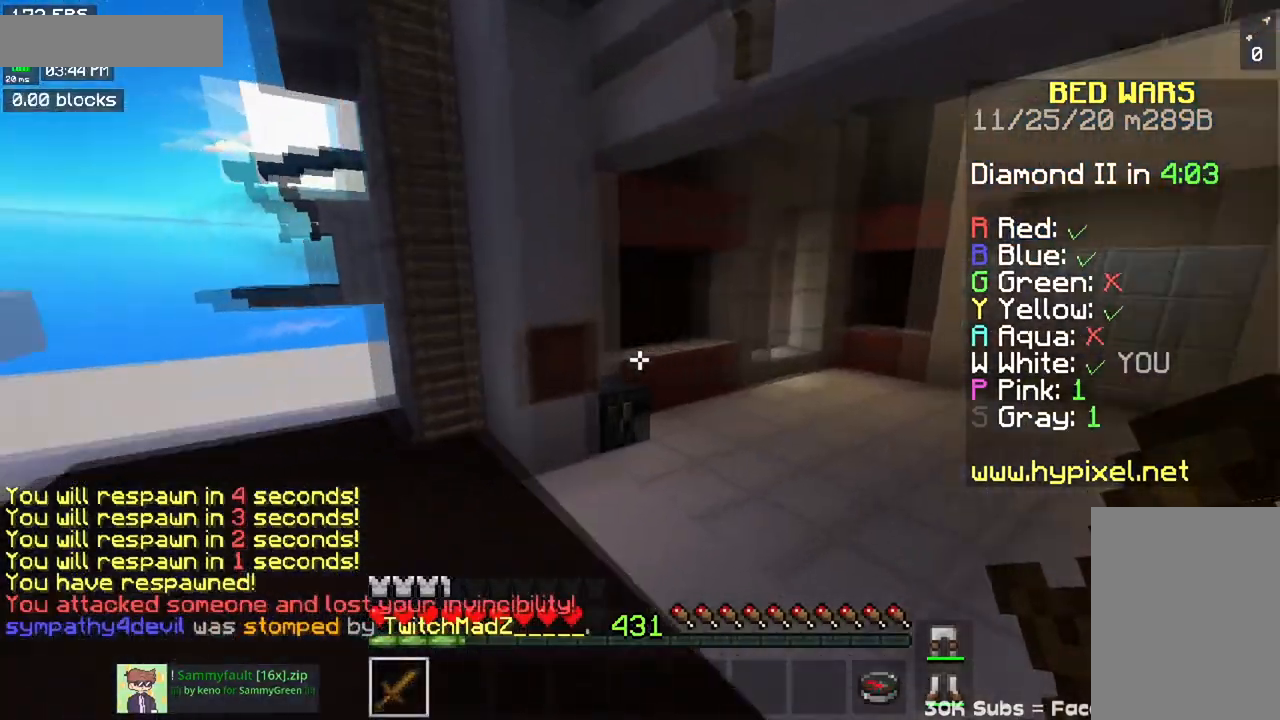
{"keys": ["d", "w"], "mouse": ["left"], "events": [[434, "mouse_left", "down"], [451, "d", "down"]]}
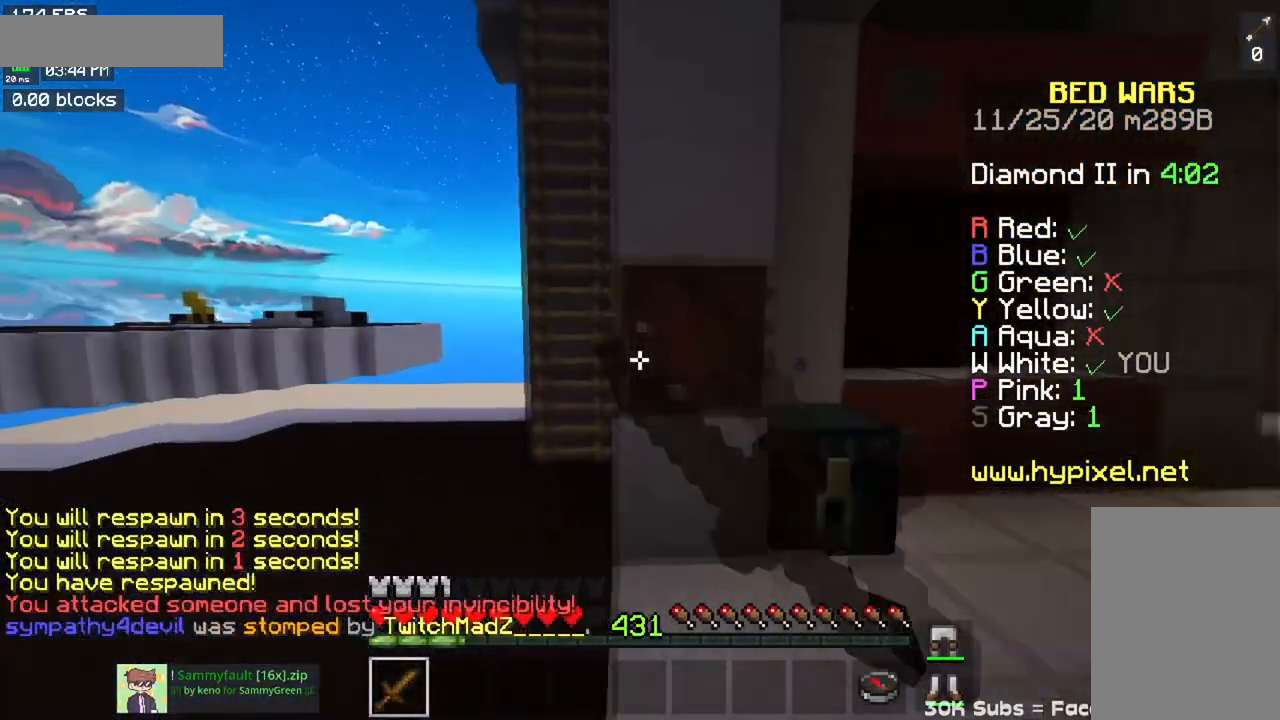
{"keys": ["space", "w"], "mouse": [], "events": [[383, "d", "up"], [383, "mouse_left", "up"], [467, "space", "down"]]}
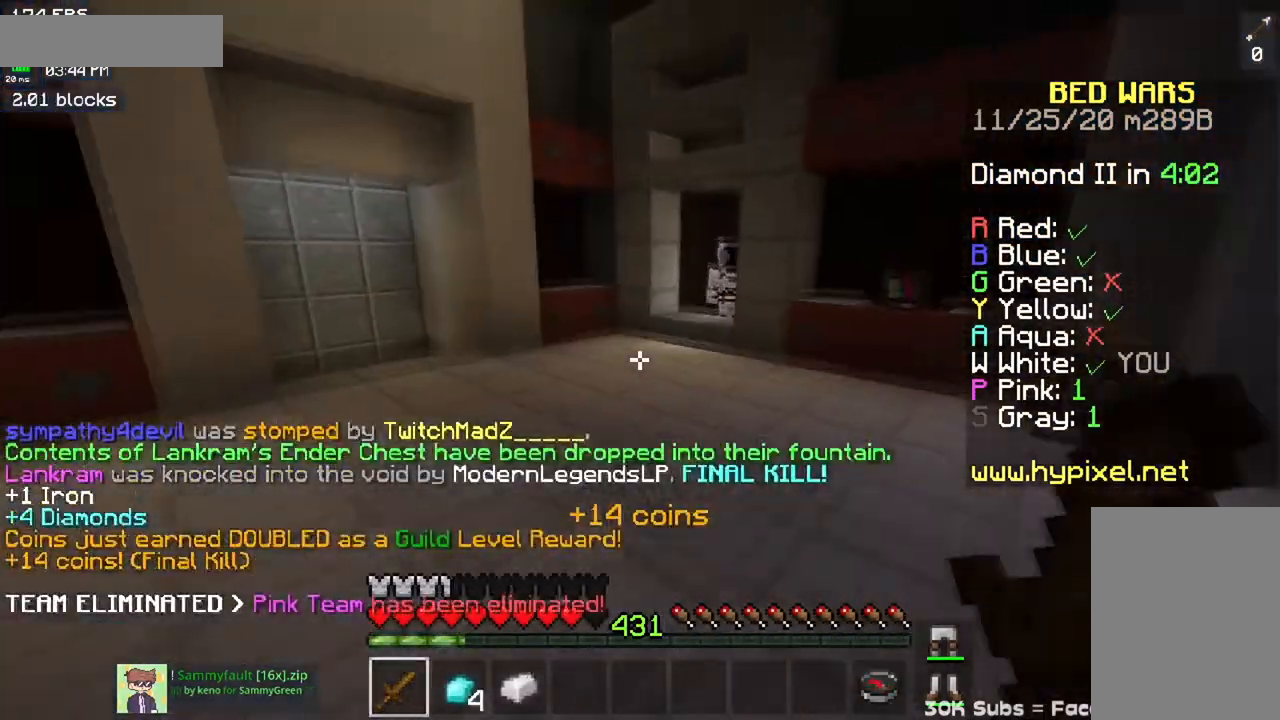
{"keys": ["a", "space", "w"], "mouse": [], "events": [[284, "a", "down"]]}
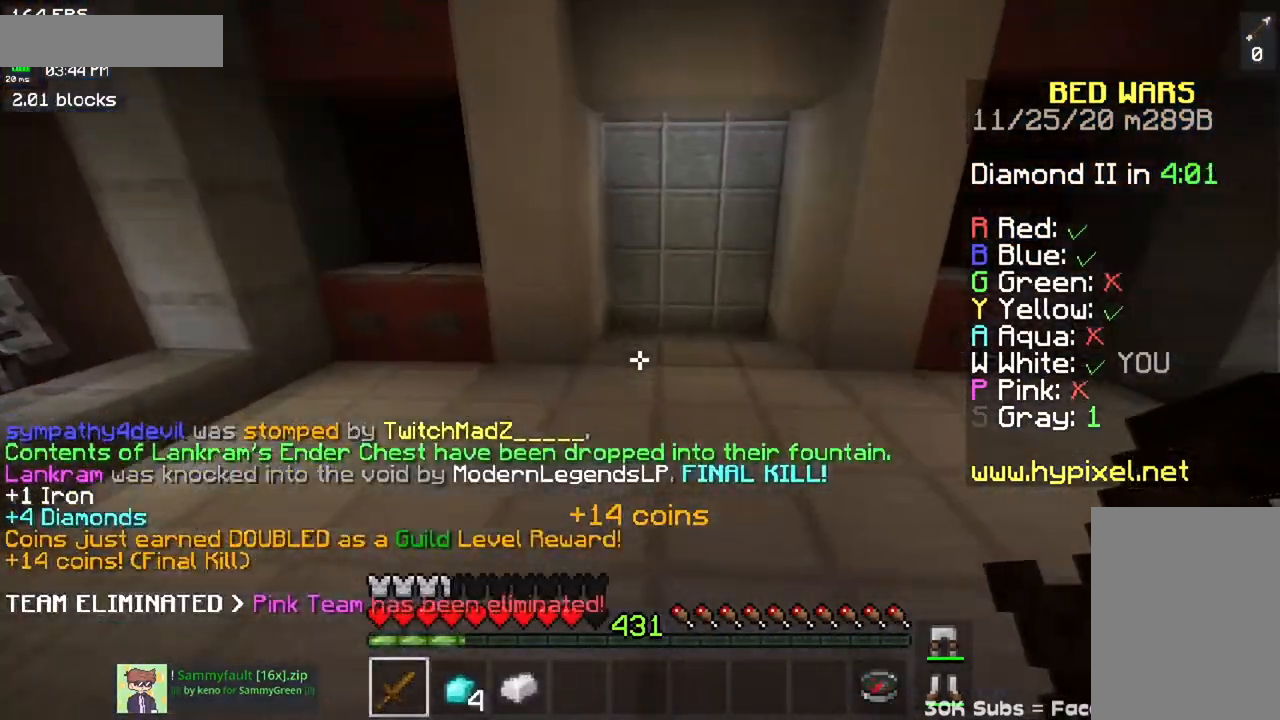
{"keys": ["w"], "mouse": [], "events": [[33, "a", "up"], [383, "space", "up"]]}
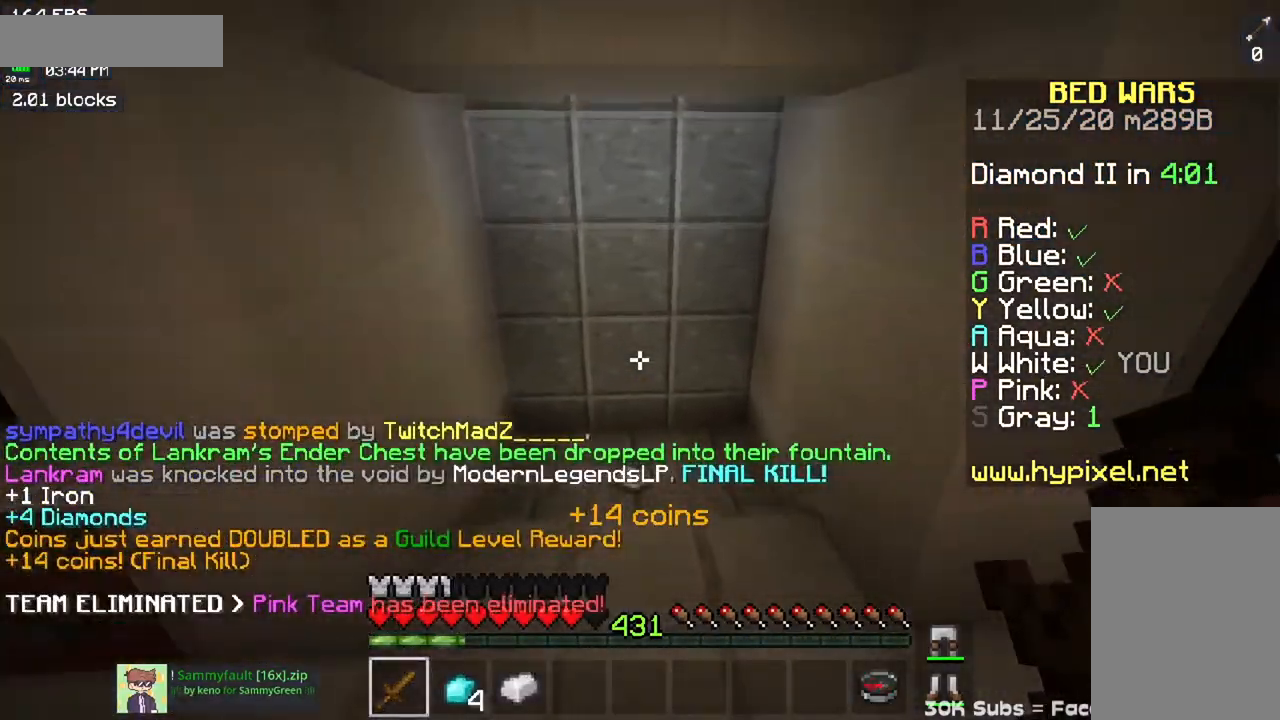
{"keys": ["w"], "mouse": [], "events": []}
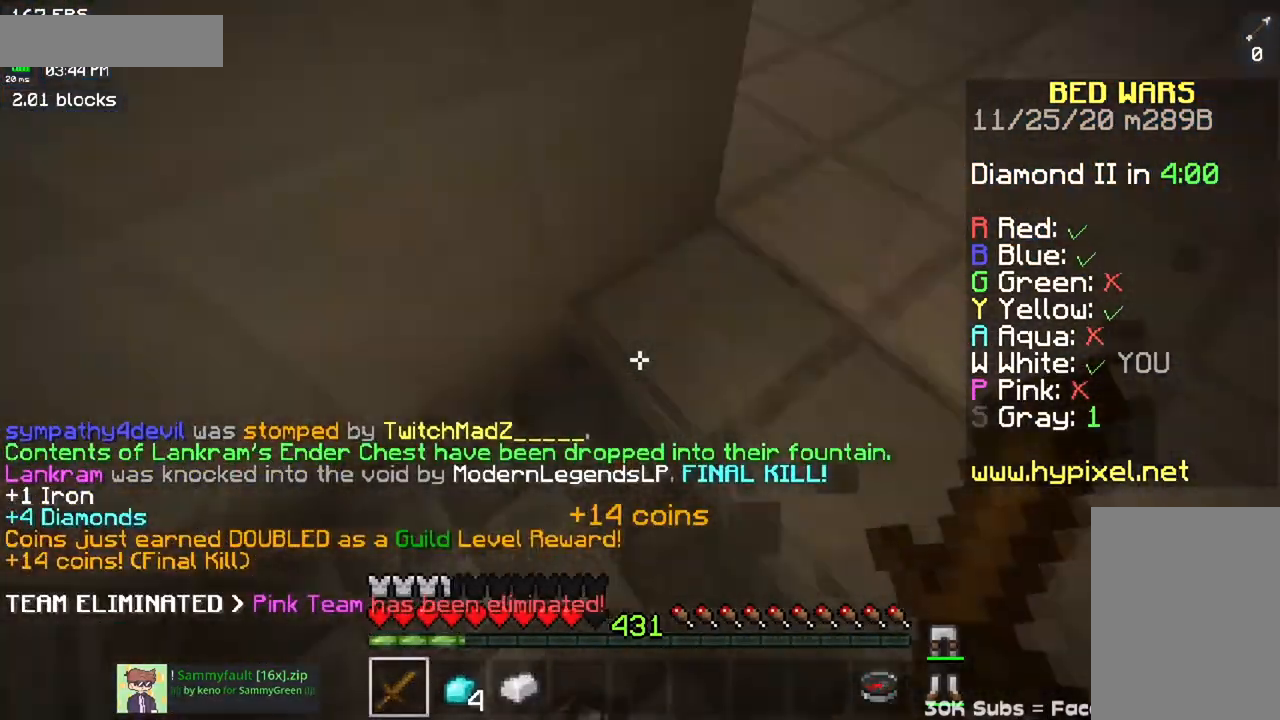
{"keys": ["w"], "mouse": [], "events": []}
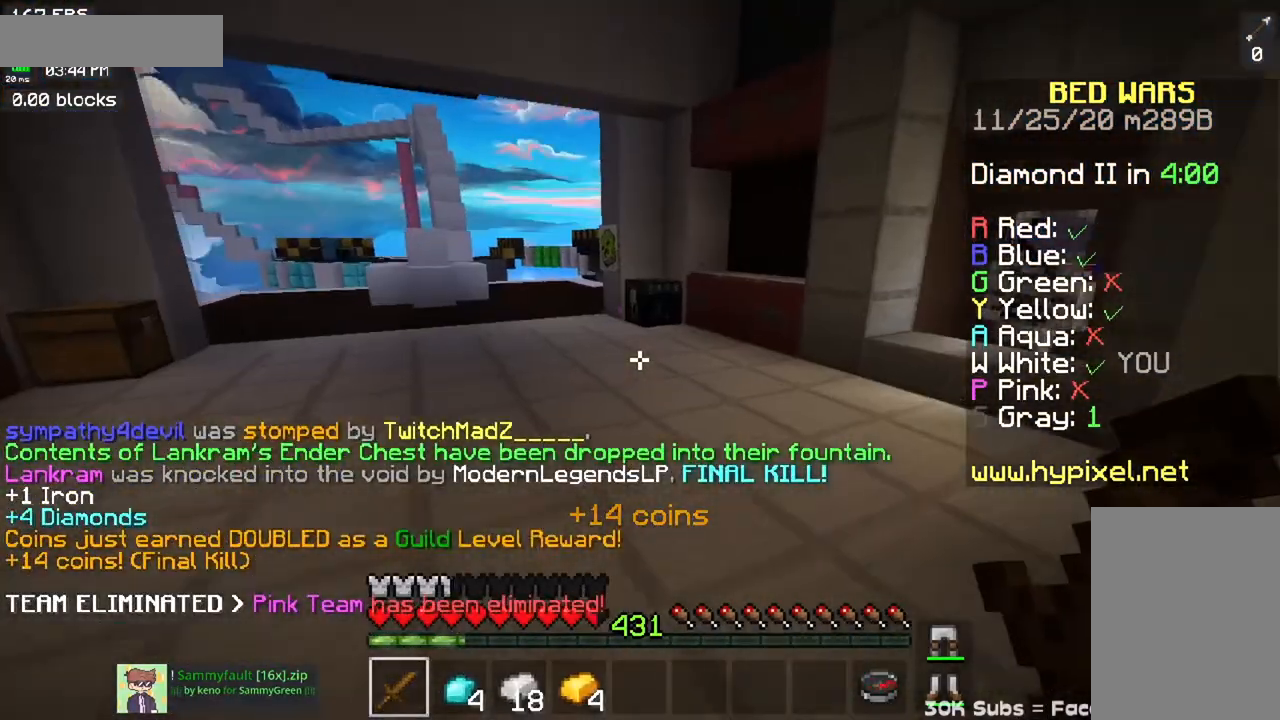
{"keys": ["w"], "mouse": [], "events": [[134, "space", "down"], [417, "space", "up"]]}